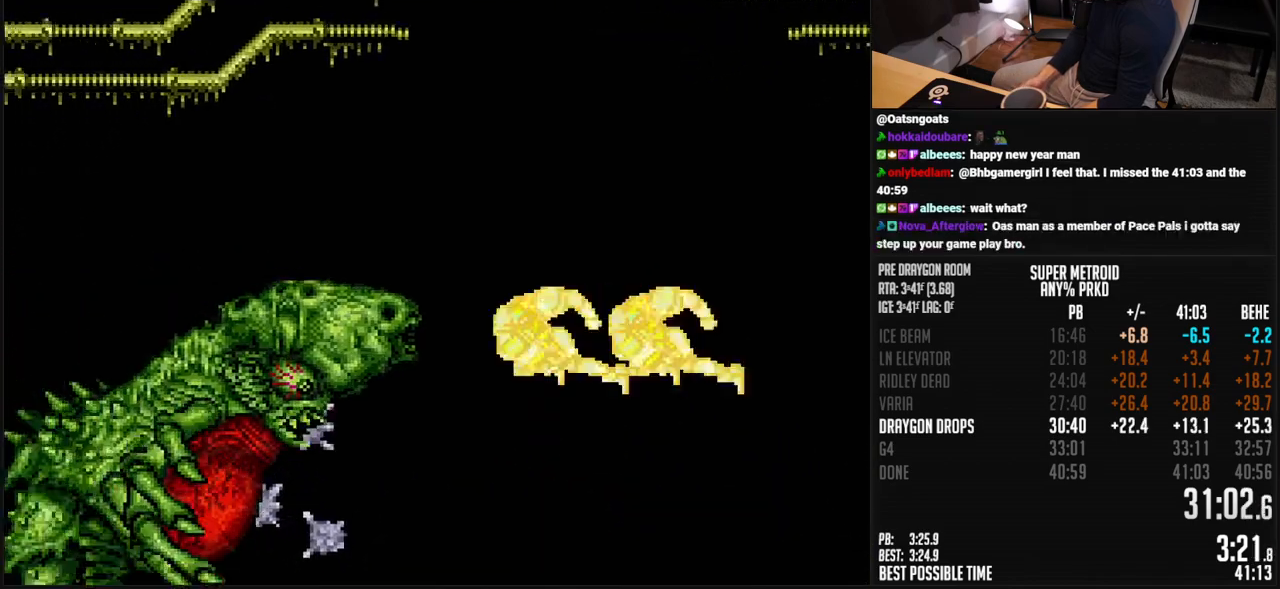
Gameplay with a controller (Nintendo layout); each line is a JSON object with the inputs held at the frame after it. "events" lists button and stick changes between this image and that frame as [ms after this image, input, new state], when the widget could be followed in between. Not read: L3 R3.
{"buttons": [], "events": [[17, "DPAD_LEFT", "up"], [34, "A", "up"]]}
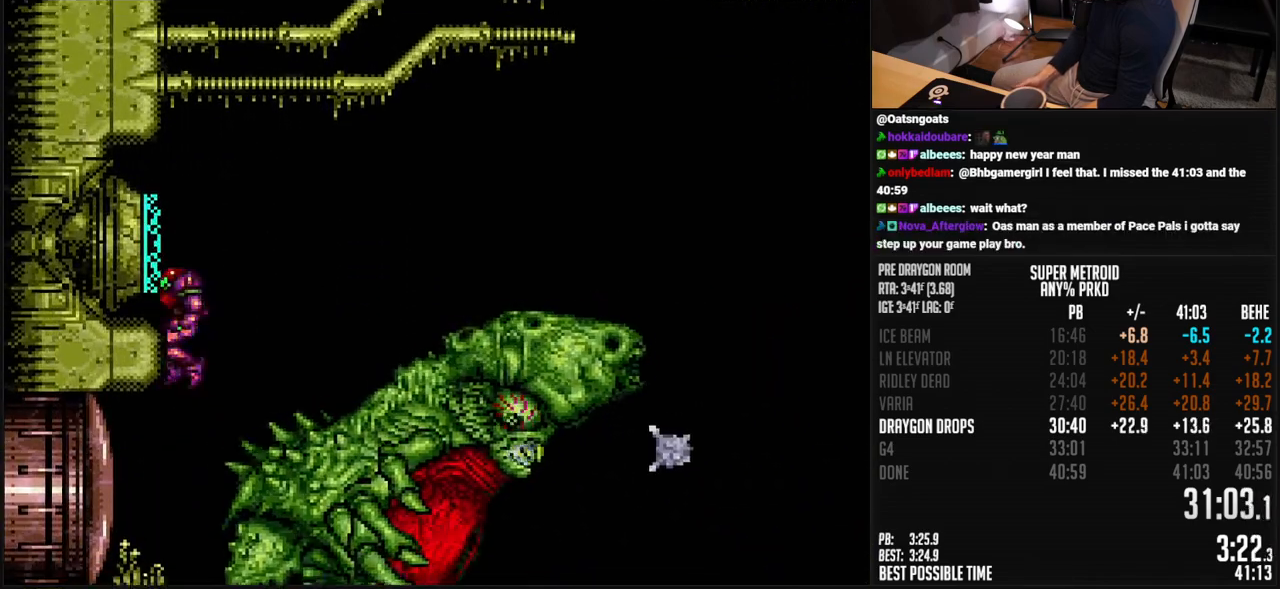
{"buttons": ["DPAD_RIGHT"], "events": [[151, "DPAD_RIGHT", "down"]]}
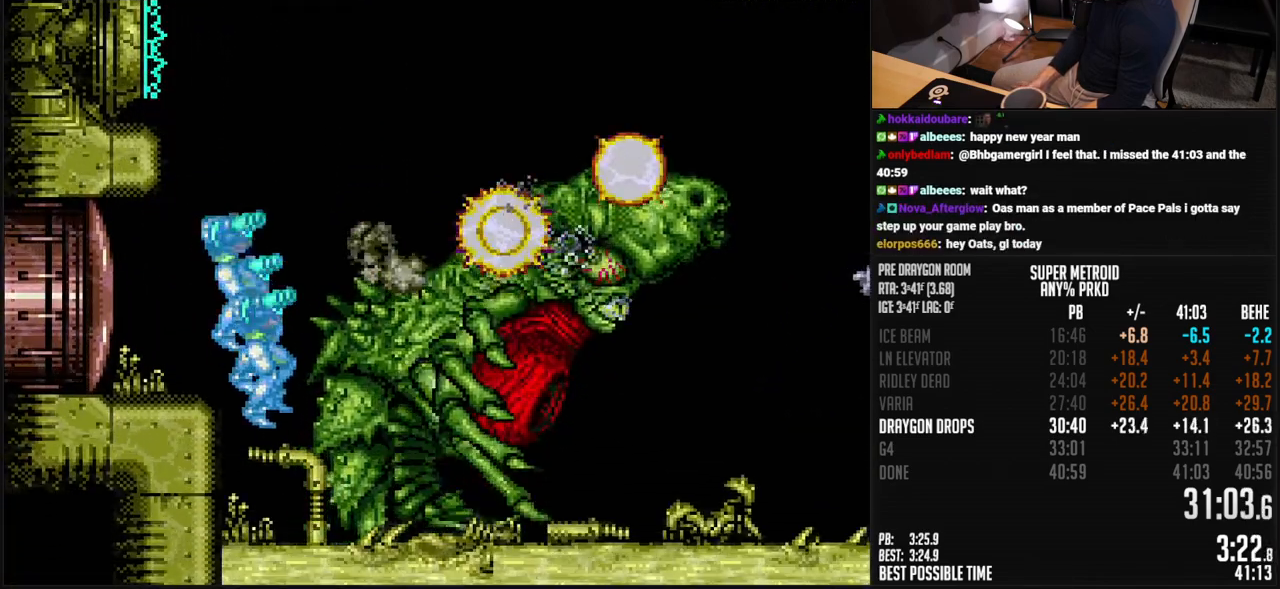
{"buttons": ["DPAD_RIGHT"], "events": []}
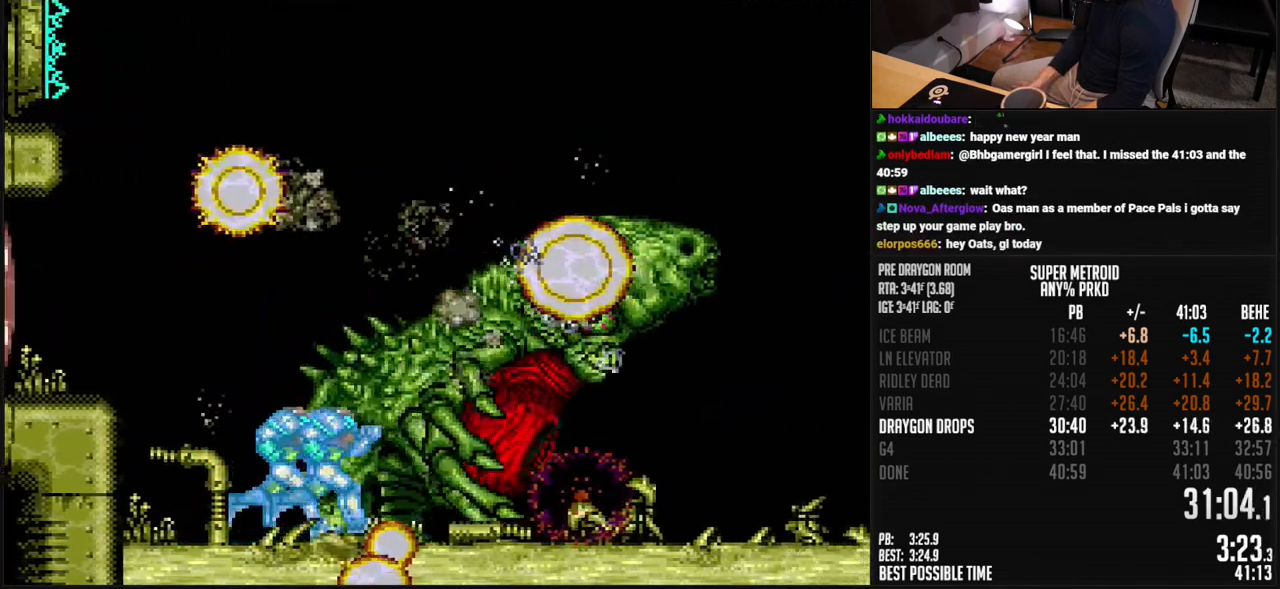
{"buttons": ["DPAD_RIGHT"], "events": []}
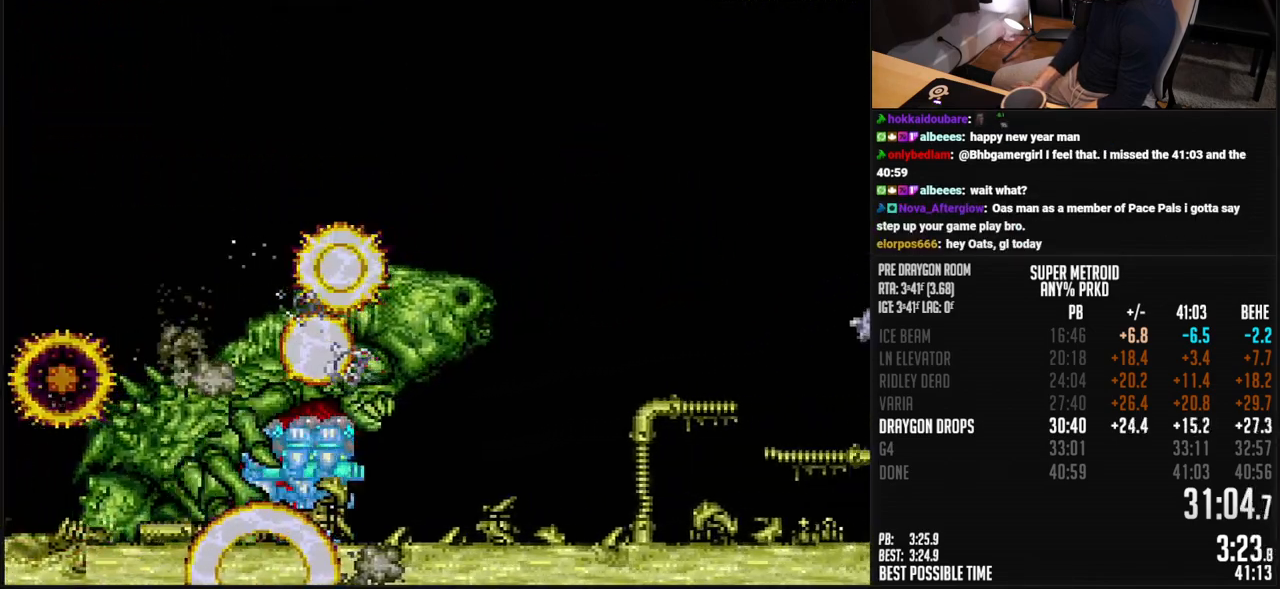
{"buttons": ["DPAD_RIGHT"], "events": [[100, "L1", "down"], [150, "L1", "up"]]}
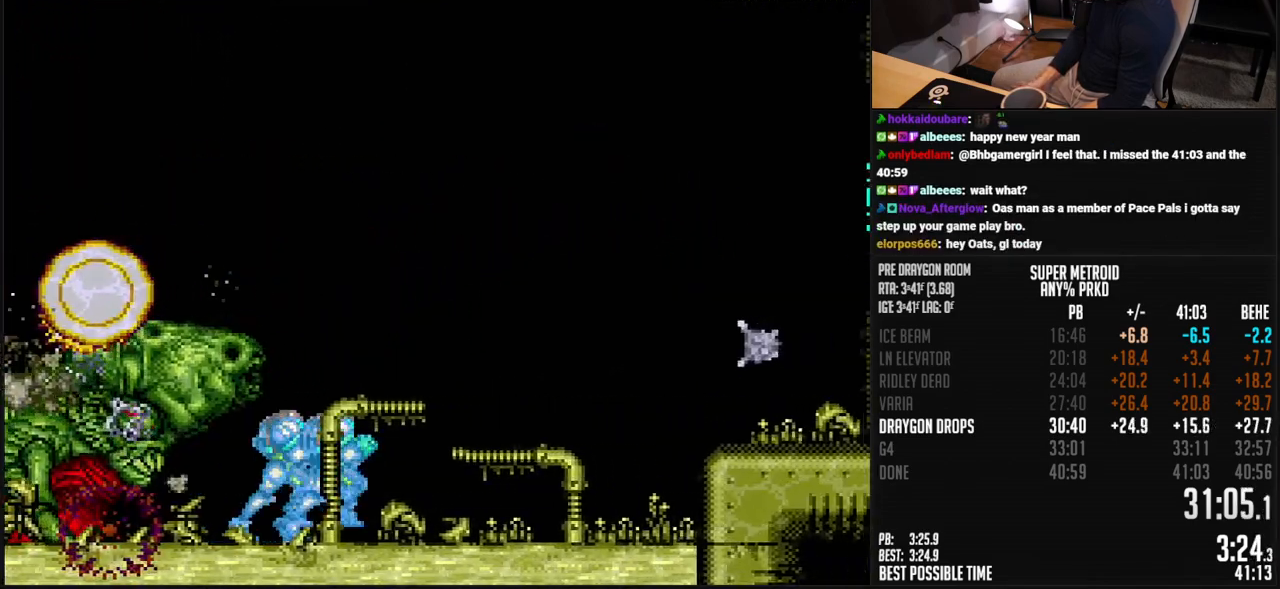
{"buttons": ["A", "DPAD_RIGHT"], "events": [[100, "L1", "down"], [167, "L1", "up"], [217, "L1", "down"], [334, "L1", "up"], [434, "A", "down"]]}
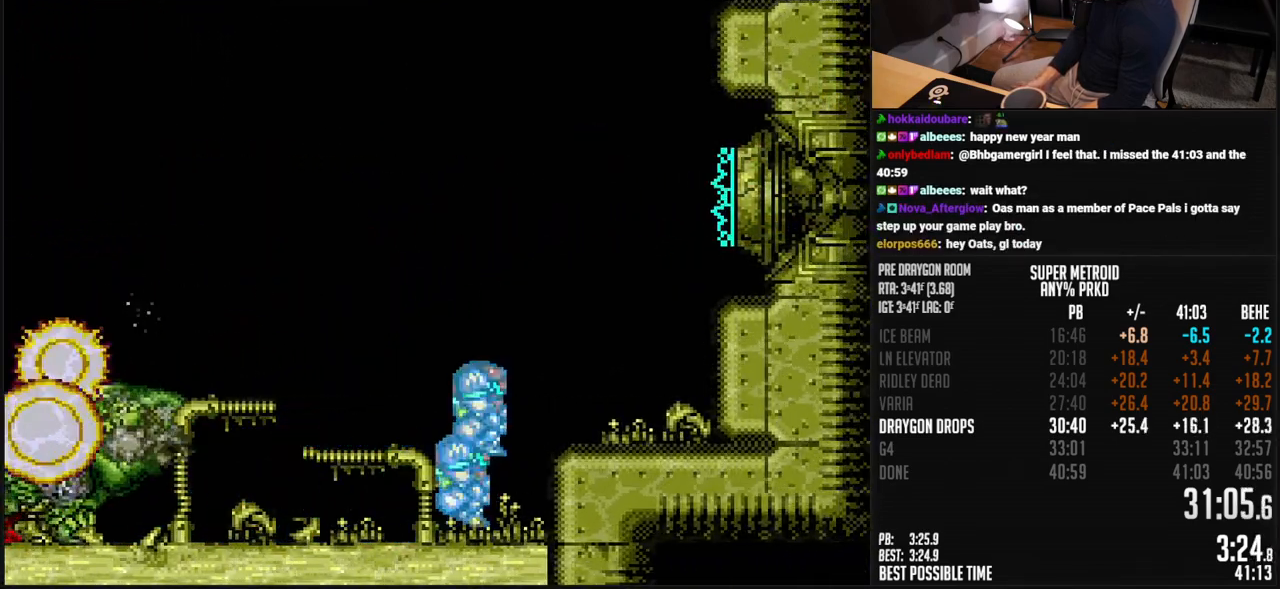
{"buttons": ["DPAD_DOWN", "DPAD_RIGHT"], "events": [[50, "A", "up"], [250, "L1", "down"], [350, "L1", "up"], [434, "DPAD_DOWN", "down"]]}
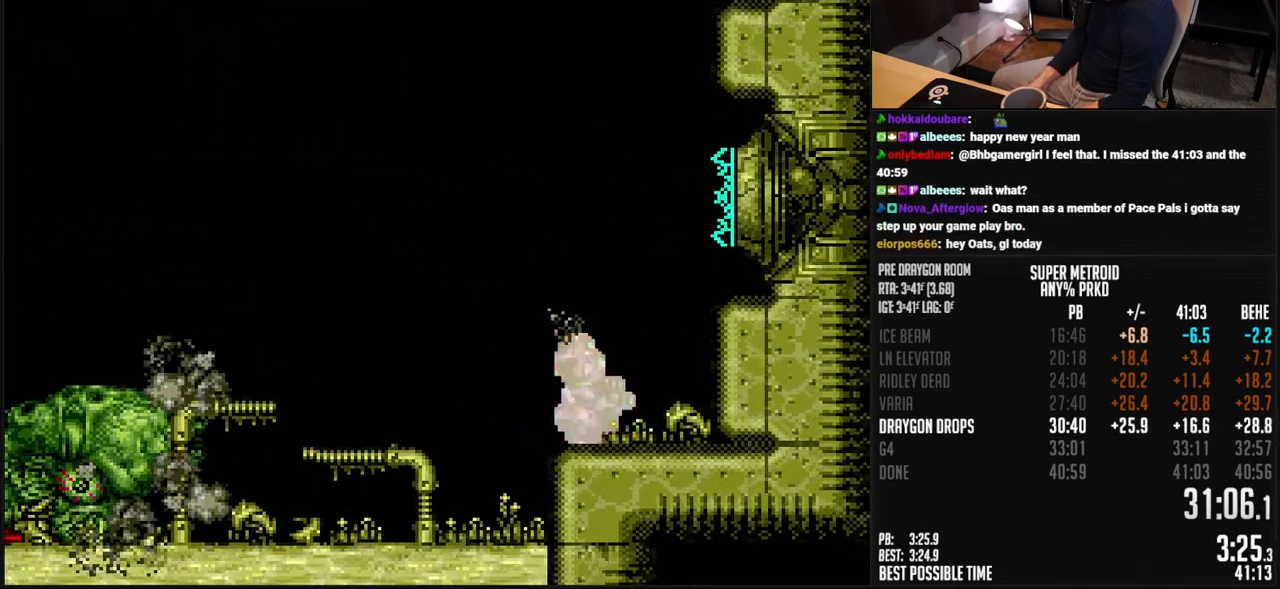
{"buttons": ["A"], "events": [[17, "DPAD_DOWN", "up"], [50, "L1", "down"], [117, "L1", "up"], [284, "A", "down"], [334, "DPAD_DOWN", "down"], [334, "DPAD_RIGHT", "up"], [384, "DPAD_DOWN", "up"], [434, "DPAD_DOWN", "down"], [501, "DPAD_DOWN", "up"]]}
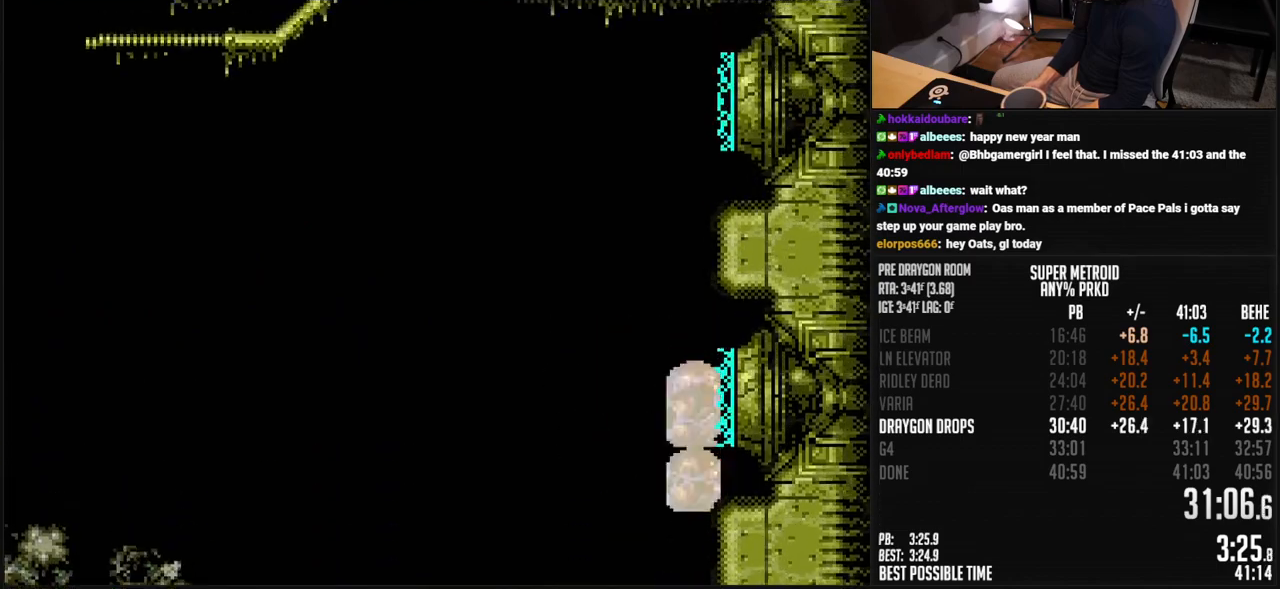
{"buttons": [], "events": [[100, "A", "up"]]}
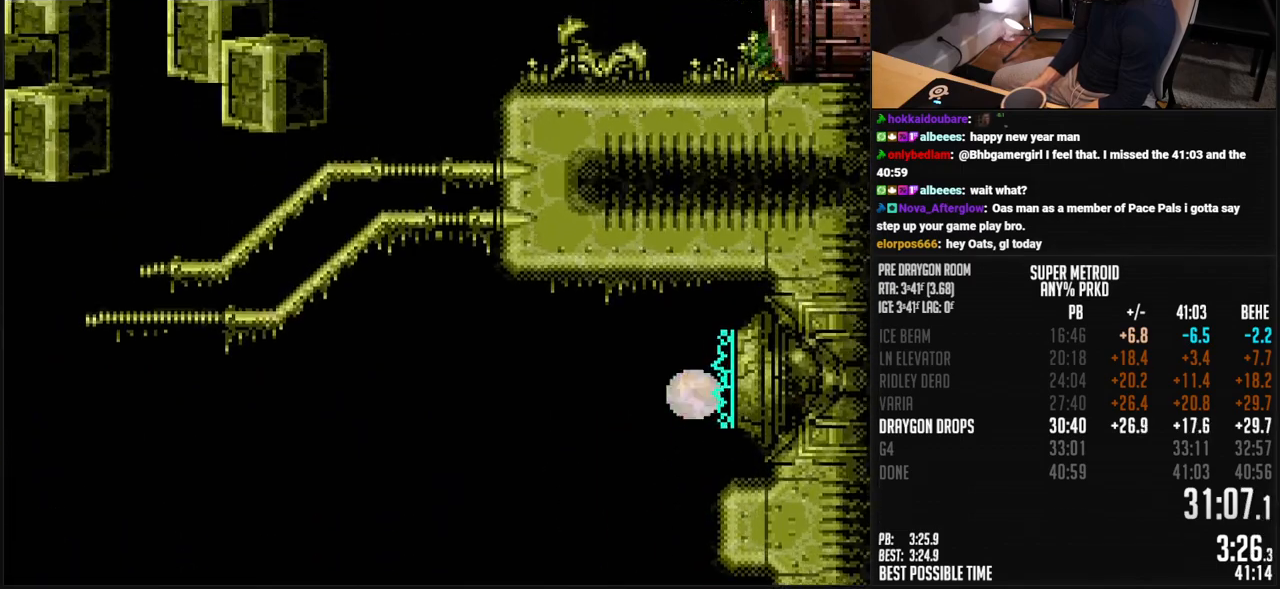
{"buttons": [], "events": [[17, "DPAD_RIGHT", "down"], [34, "A", "down"], [84, "A", "up"], [84, "DPAD_RIGHT", "up"], [150, "A", "down"], [217, "A", "up"]]}
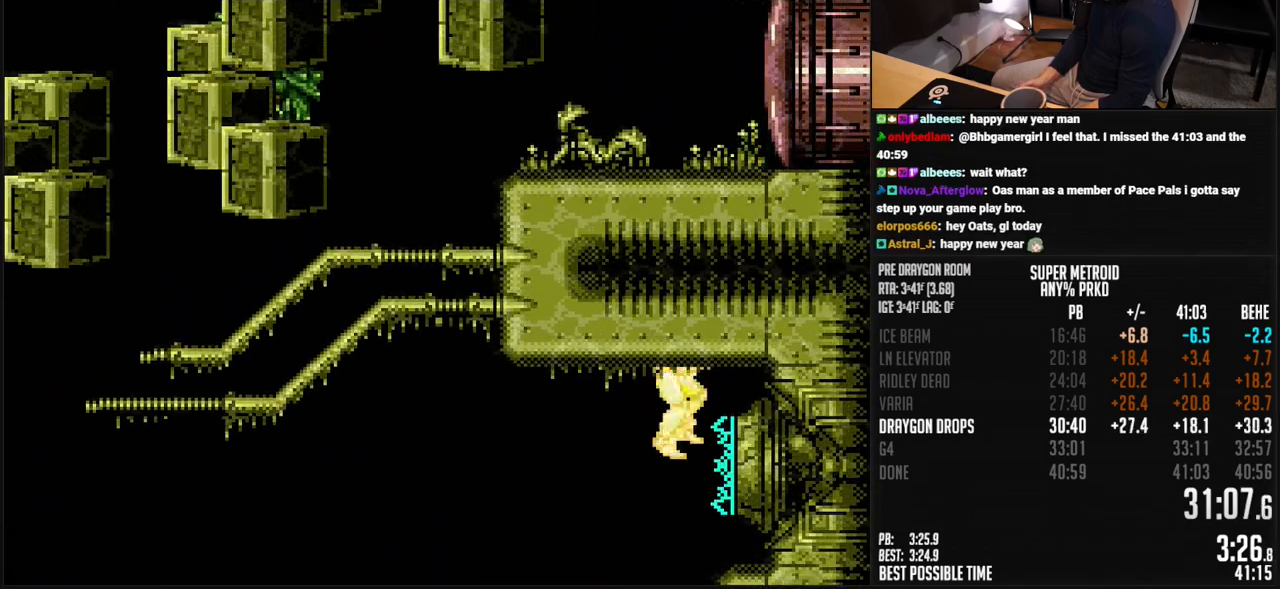
{"buttons": [], "events": []}
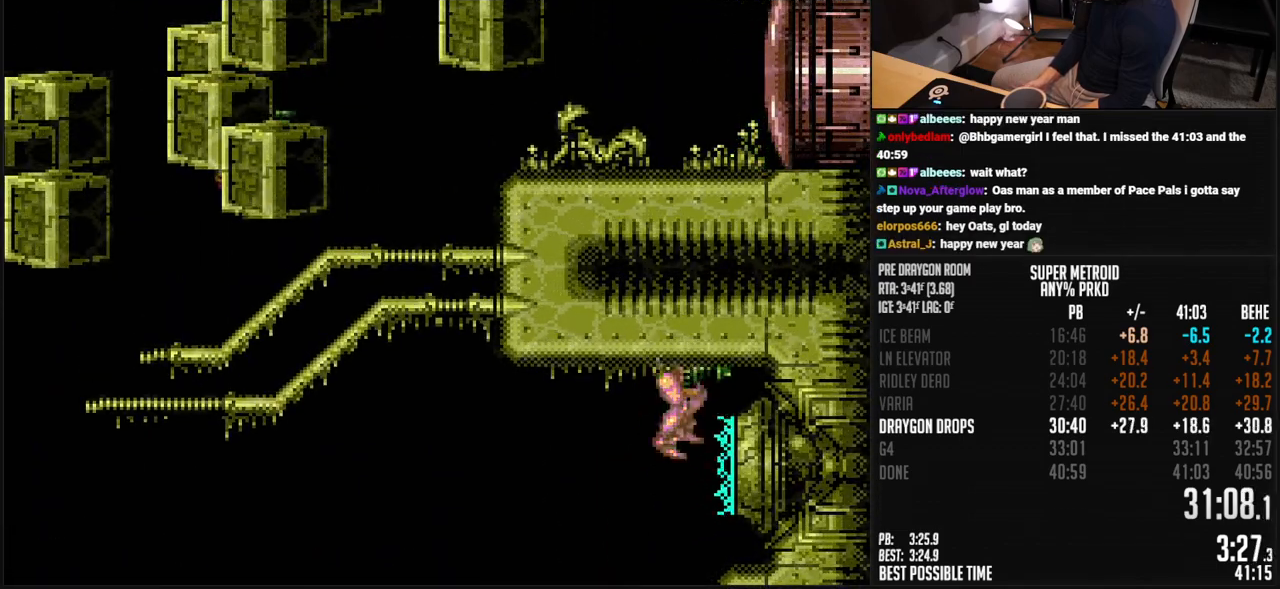
{"buttons": [], "events": []}
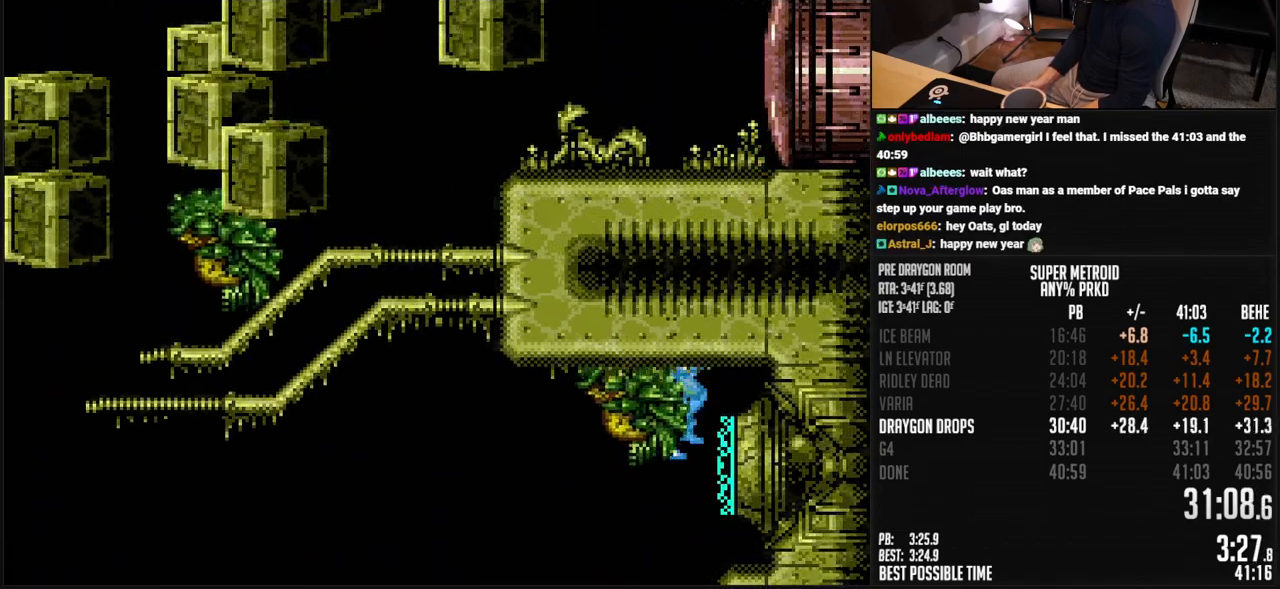
{"buttons": [], "events": [[50, "A", "down"], [50, "DPAD_UP", "down"], [117, "DPAD_UP", "up"], [134, "A", "up"]]}
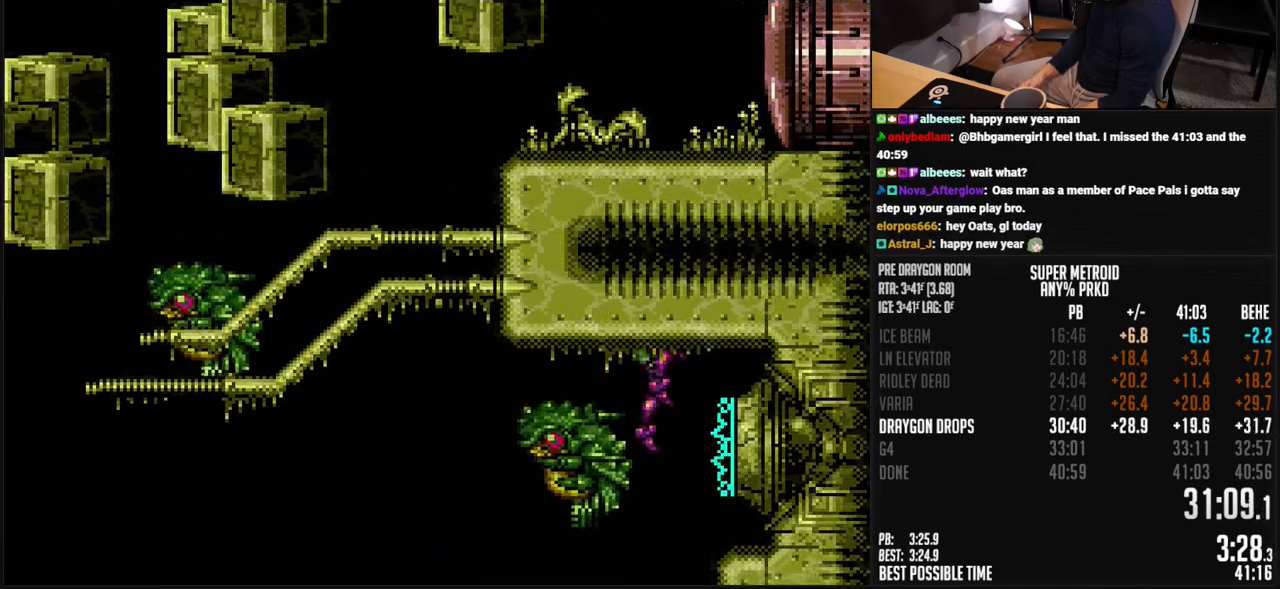
{"buttons": ["B"], "events": [[234, "B", "down"]]}
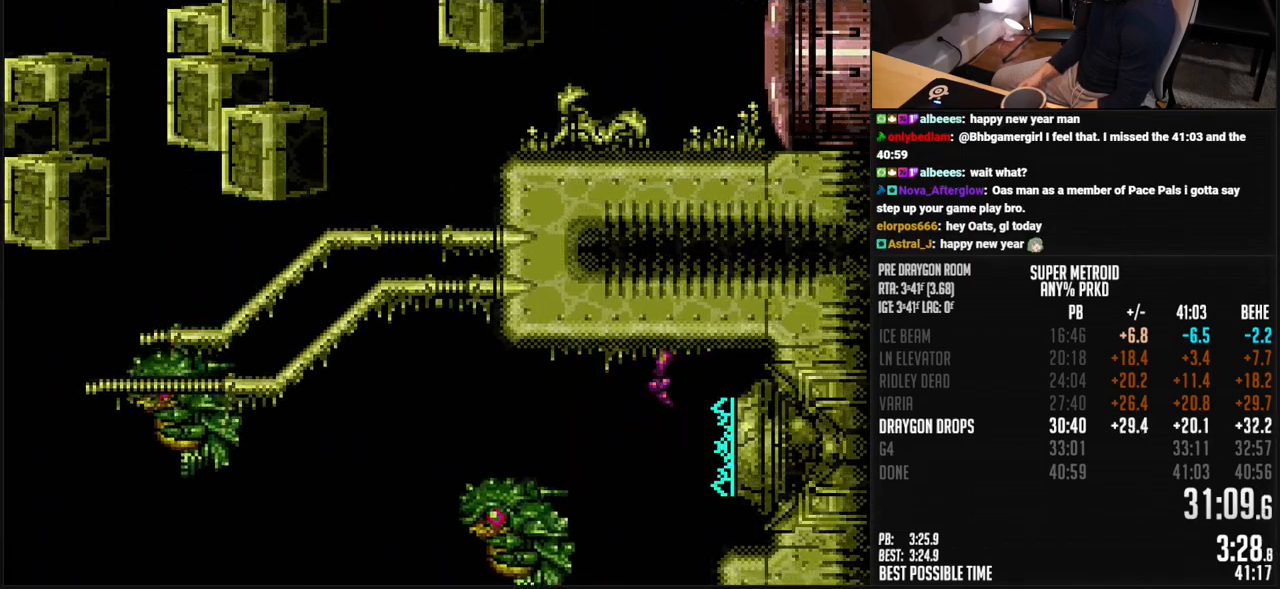
{"buttons": ["B"], "events": []}
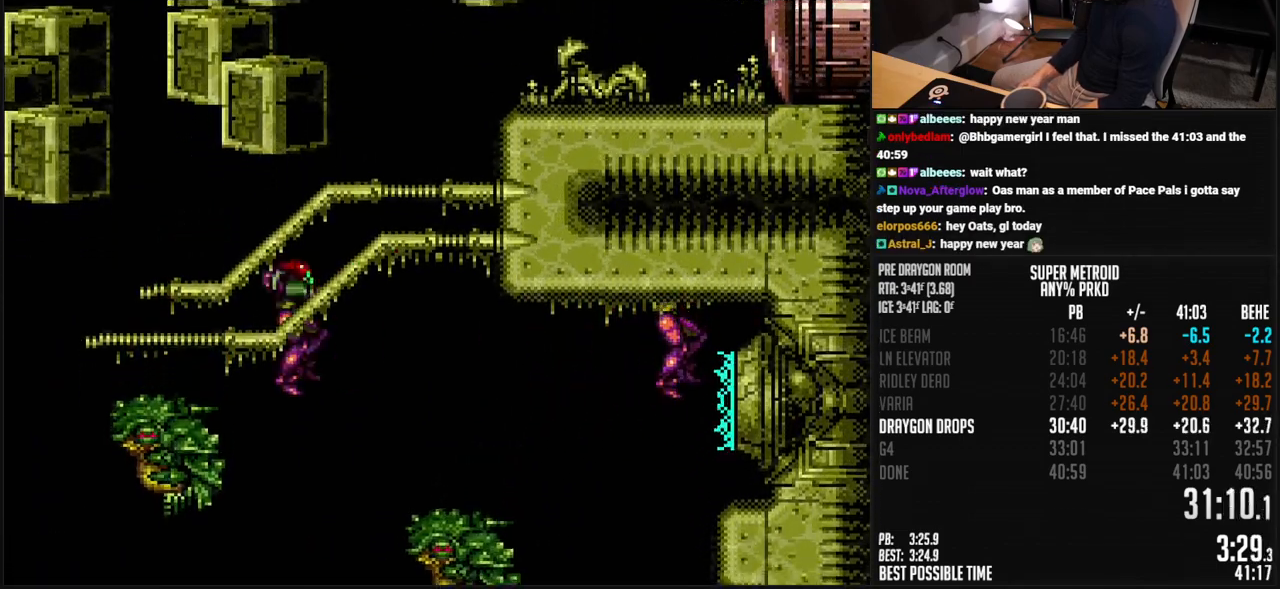
{"buttons": ["B", "DPAD_LEFT"], "events": [[134, "DPAD_LEFT", "down"]]}
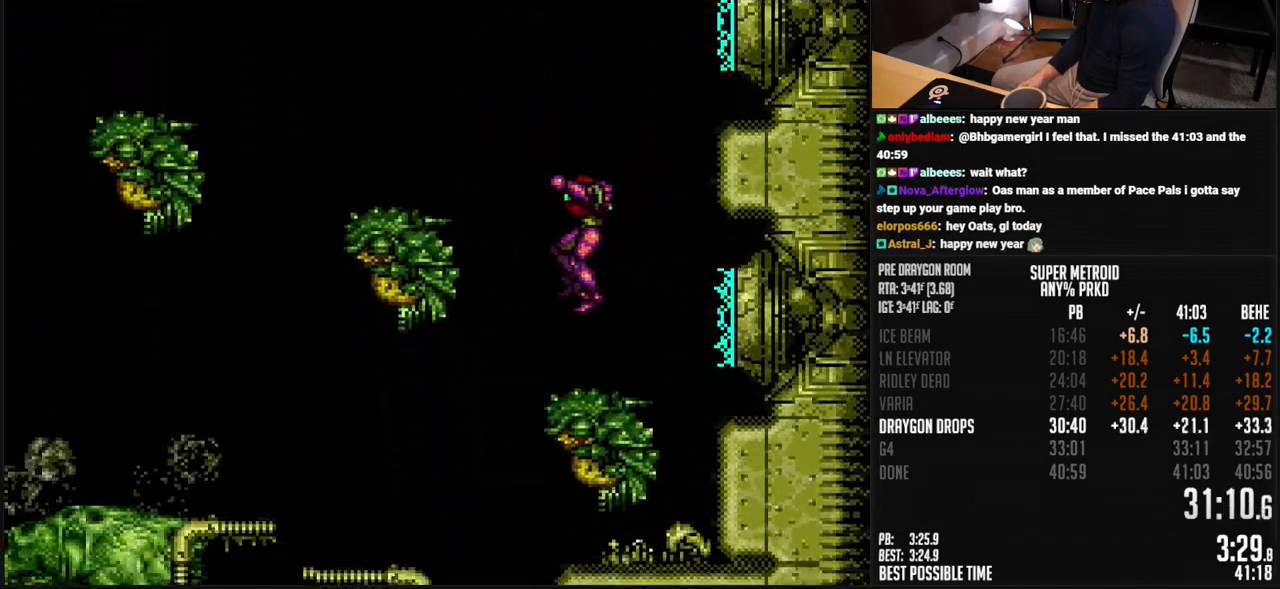
{"buttons": ["B", "X"], "events": [[367, "DPAD_LEFT", "up"], [467, "X", "down"]]}
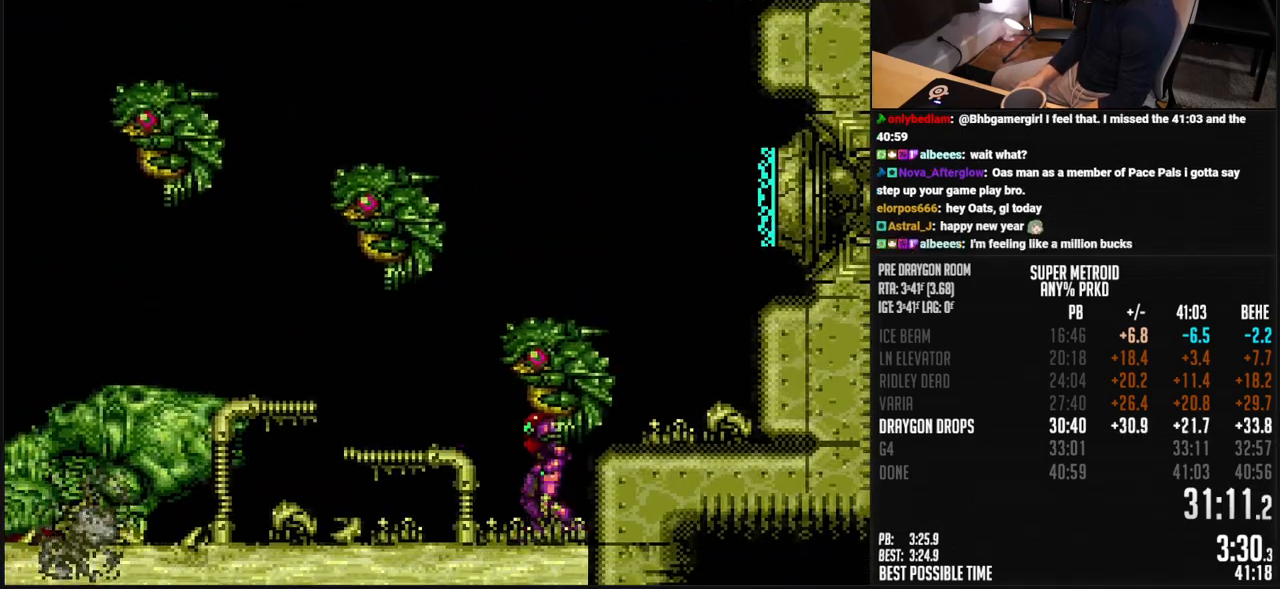
{"buttons": ["B", "X"], "events": [[33, "DPAD_RIGHT", "down"], [350, "DPAD_RIGHT", "up"]]}
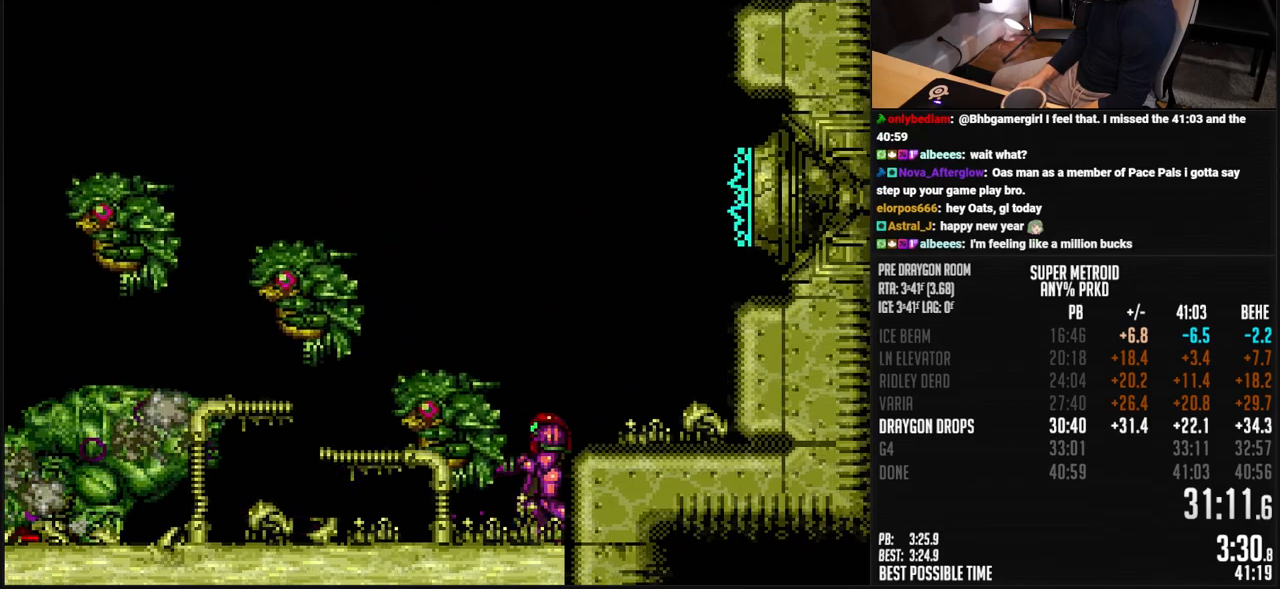
{"buttons": ["B"], "events": [[50, "X", "up"]]}
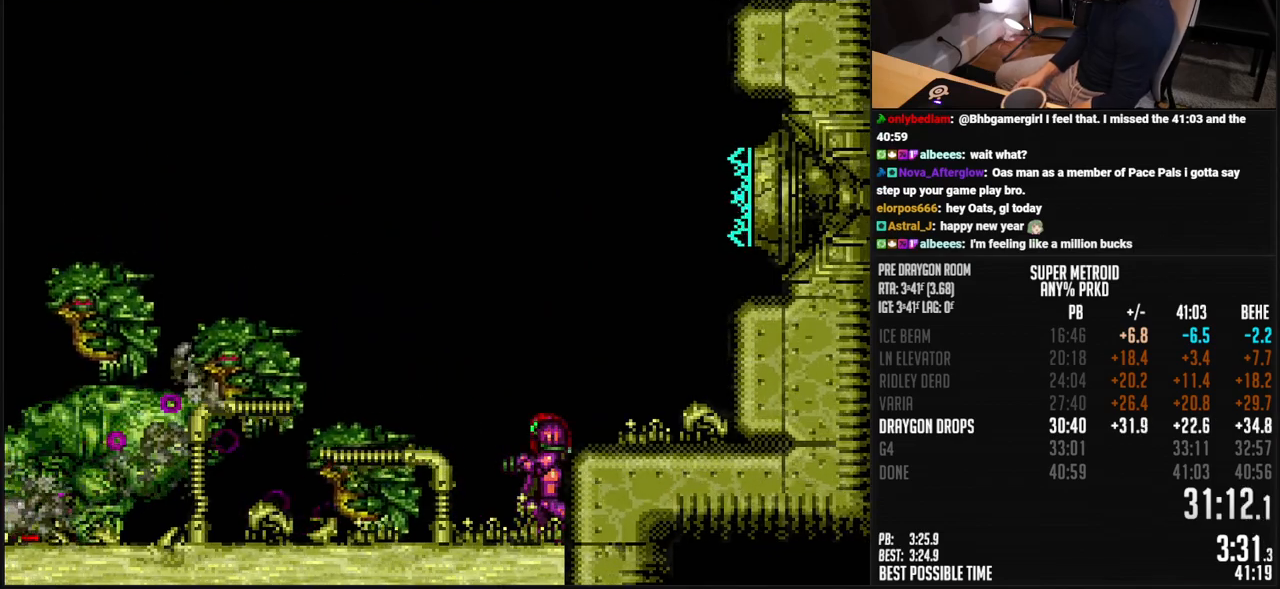
{"buttons": ["B"], "events": []}
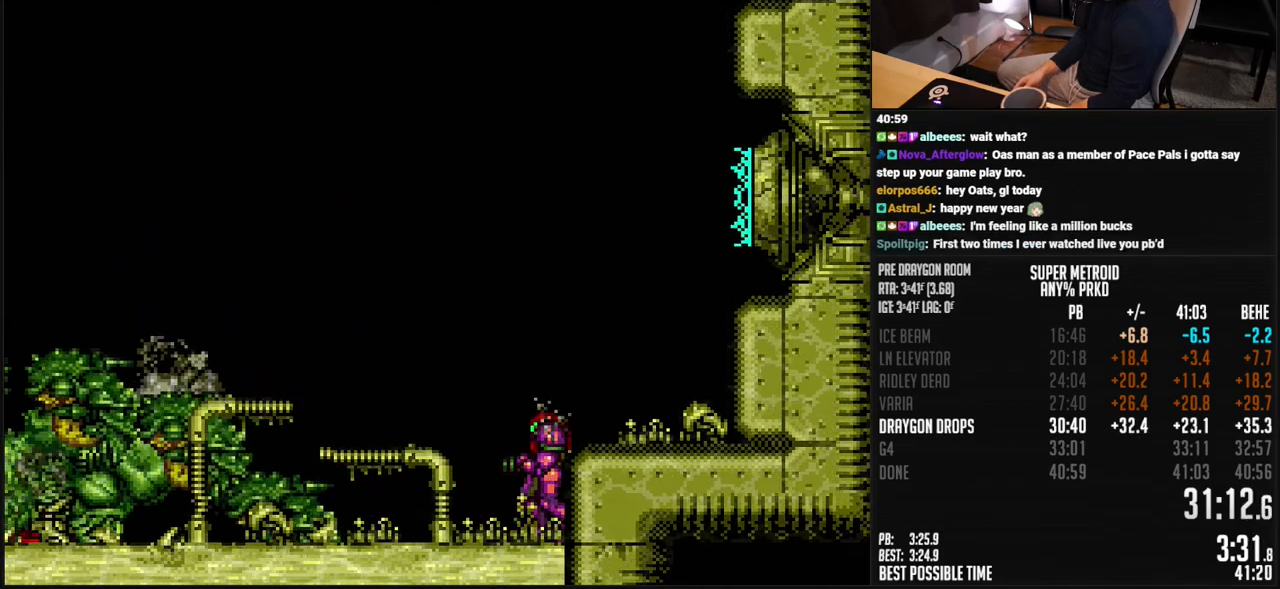
{"buttons": ["B"], "events": []}
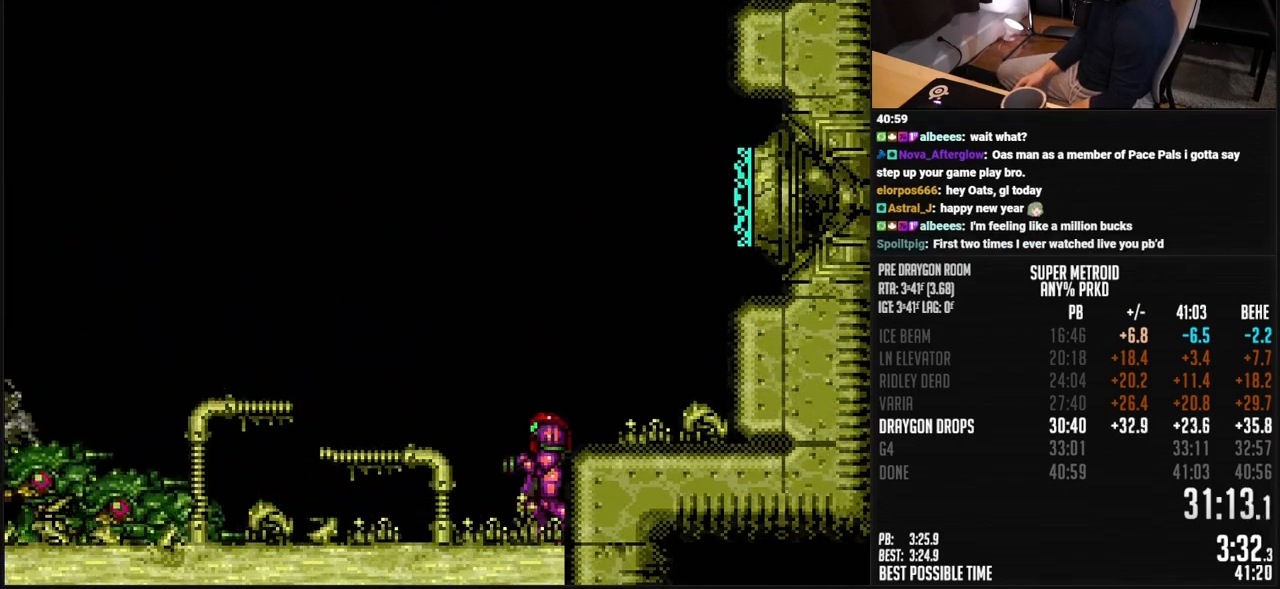
{"buttons": ["B"], "events": []}
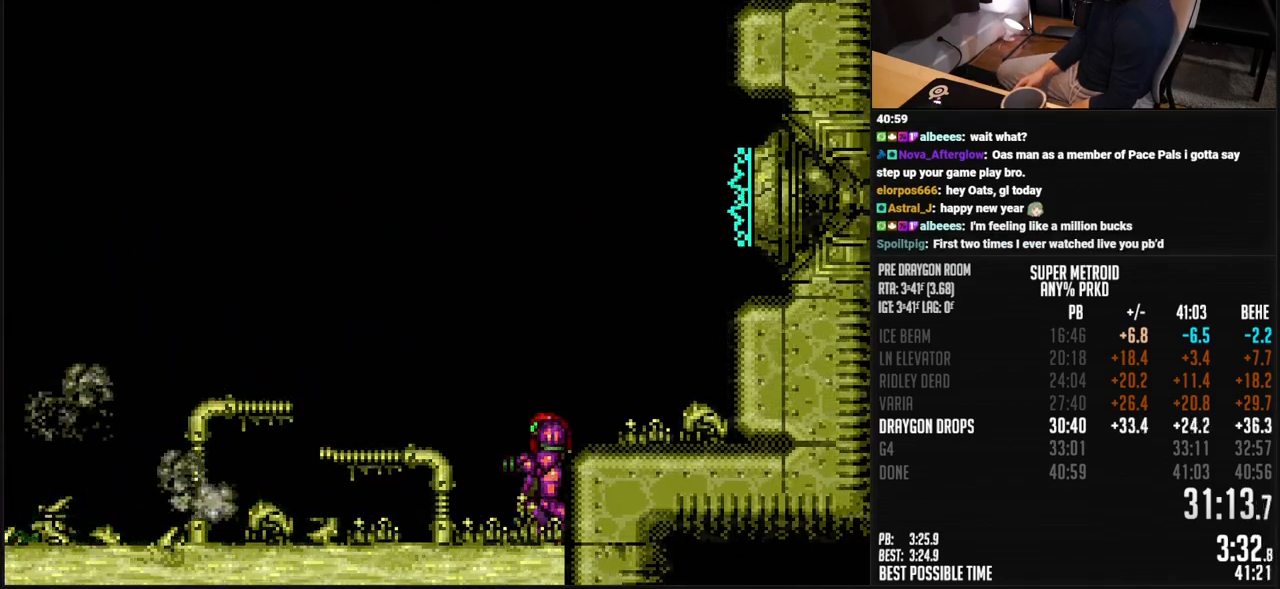
{"buttons": ["B", "DPAD_LEFT"], "events": [[150, "DPAD_LEFT", "down"]]}